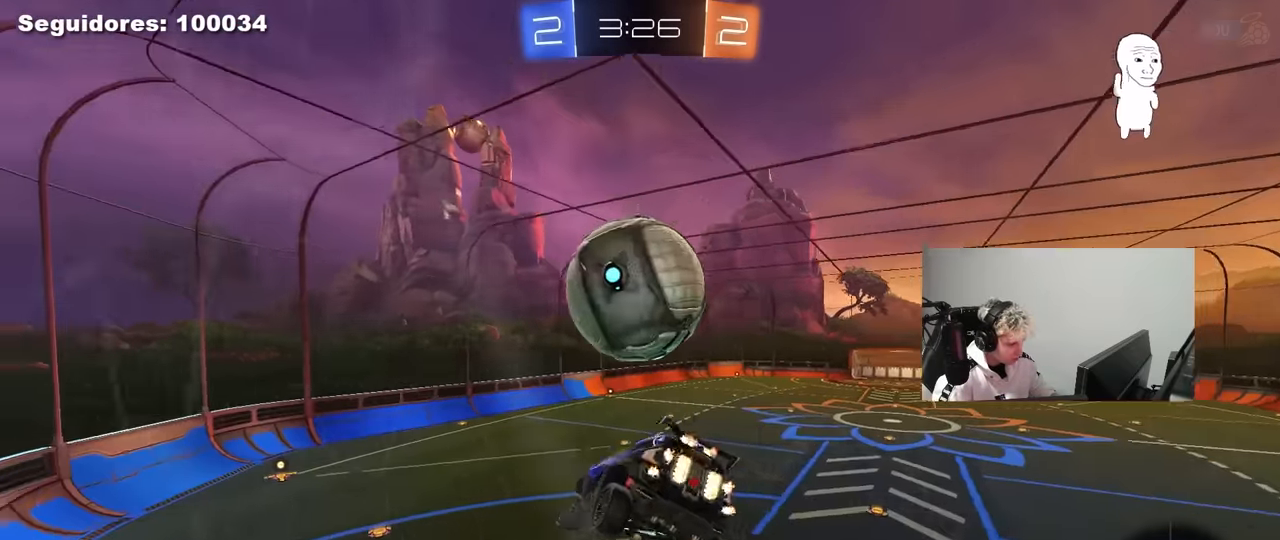
Gameplay with keyboard and mouse; each line is a JSON object with the keys and mouse buttons held at the frame after it. "events" lists presses ("down") and releases ("up") of "1", "2", "3", "4", "5", "a", "alt", "c", "caps_lock", "ctrl", "d", "e", "f", "g", "q", "r", "s", "shift", "space", "t", "tab", "v", "w", "x", "z", "mouse_left", "mouse_wheel" and "mouse_right" between this image and that frame as [ms after this image, input, new state], when the widget could be followed in between. "mouse_left", "mouse_wheel", "mouse_right" = the "left", "wheel", "right" buttons of the "mouse" list. No other keys are recorded. "wheel" means that the mouse wheel is clicked or scrolled. "mouse_move" is the direction in which the mouse moves at that frame (one of eight, or "still"), when it could be read.
{"keys": ["a", "s"], "mouse": ["left"], "mouse_move": "down-left", "events": [[83, "a", "down"], [83, "w", "down"], [167, "a", "up"], [167, "w", "up"], [217, "mouse_left", "up"], [267, "s", "down"], [317, "d", "down"], [417, "mouse_left", "down"], [500, "a", "down"], [500, "d", "up"]]}
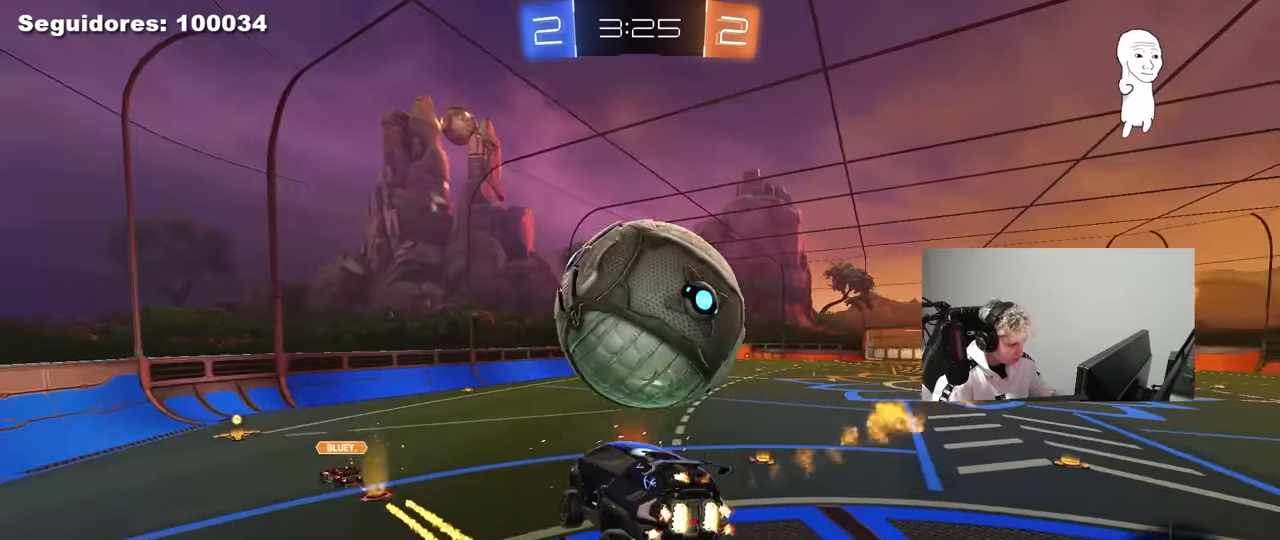
{"keys": ["d", "w"], "mouse": [], "mouse_move": "up-right", "events": [[50, "mouse_left", "up"], [50, "s", "up"], [100, "a", "up"], [233, "w", "down"], [283, "mouse_right", "down"], [333, "d", "down"], [383, "mouse_right", "up"]]}
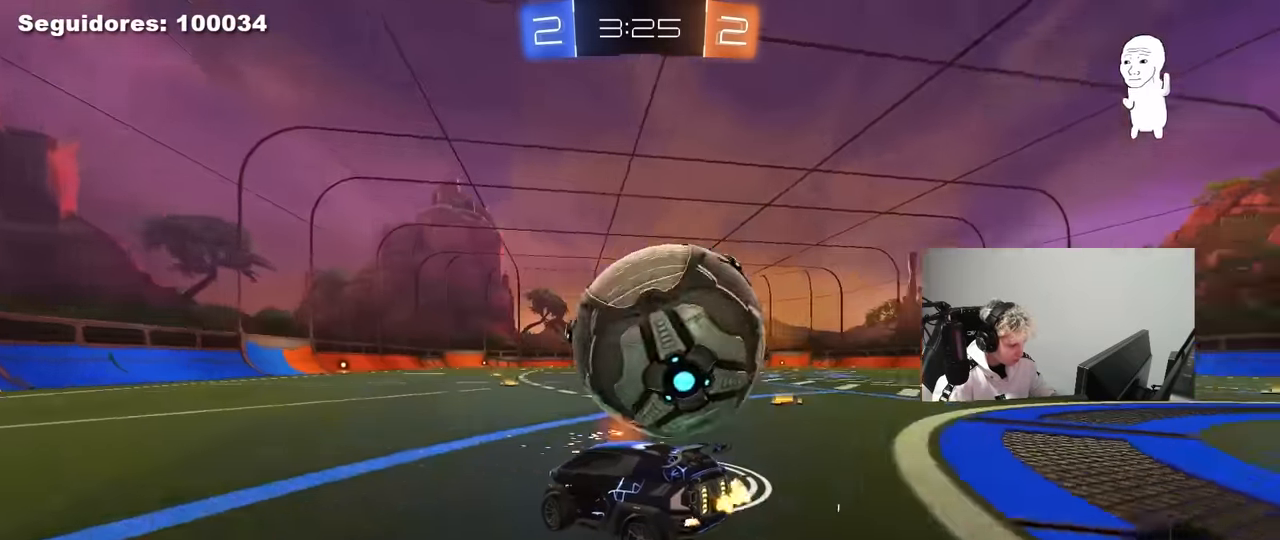
{"keys": ["d", "w"], "mouse": ["left"], "mouse_move": "down-left", "events": [[117, "a", "down"], [117, "d", "up"], [117, "mouse_left", "down"], [167, "a", "up"], [167, "d", "down"], [200, "mouse_left", "up"], [300, "w", "up"], [350, "w", "down"], [433, "mouse_left", "down"]]}
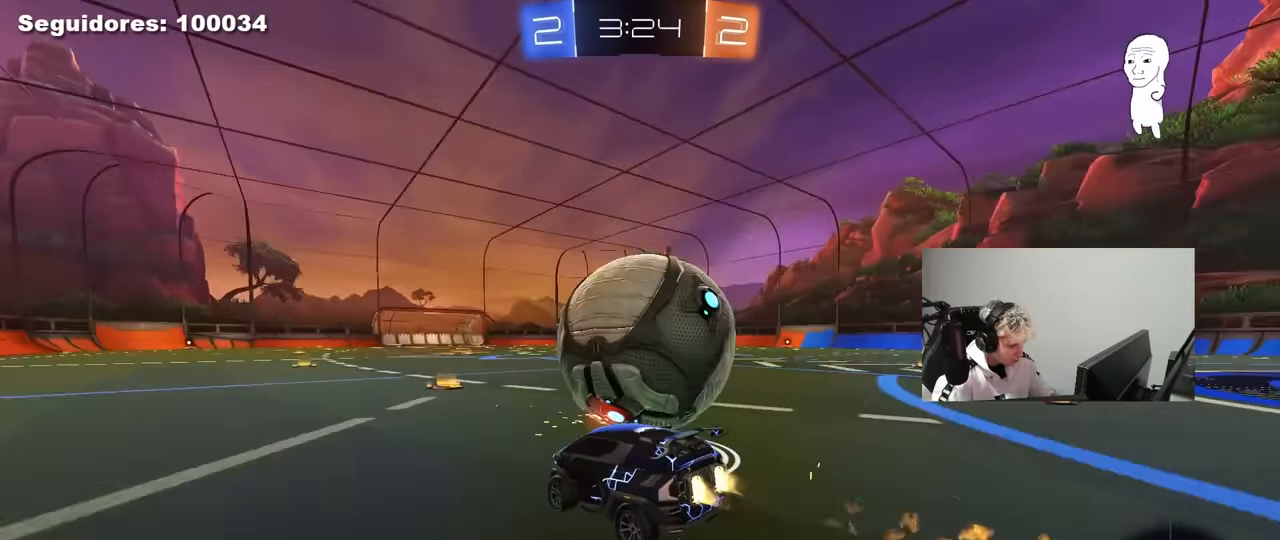
{"keys": ["d", "shift"], "mouse": ["left"], "mouse_move": "still", "events": [[83, "mouse_right", "down"], [133, "shift", "down"], [183, "mouse_right", "up"], [217, "mouse_right", "down"], [267, "s", "down"], [267, "w", "up"], [367, "mouse_right", "up"], [500, "s", "up"]]}
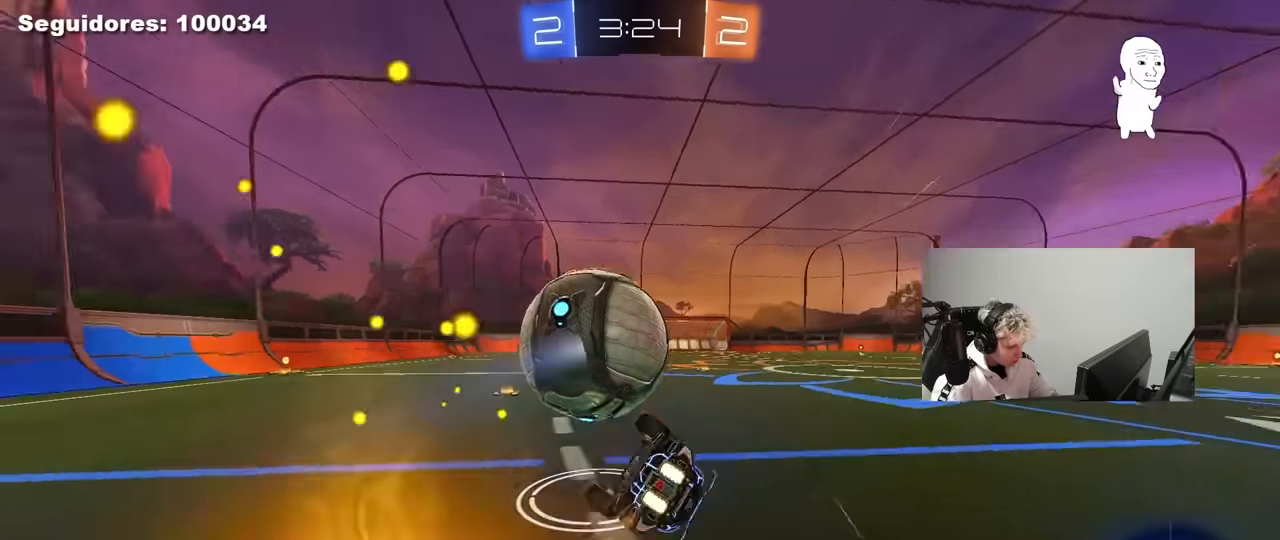
{"keys": [], "mouse": [], "mouse_move": "still", "events": [[100, "mouse_left", "up"], [183, "s", "down"], [417, "a", "down"], [417, "d", "up"], [417, "s", "up"], [417, "shift", "up"], [467, "a", "up"]]}
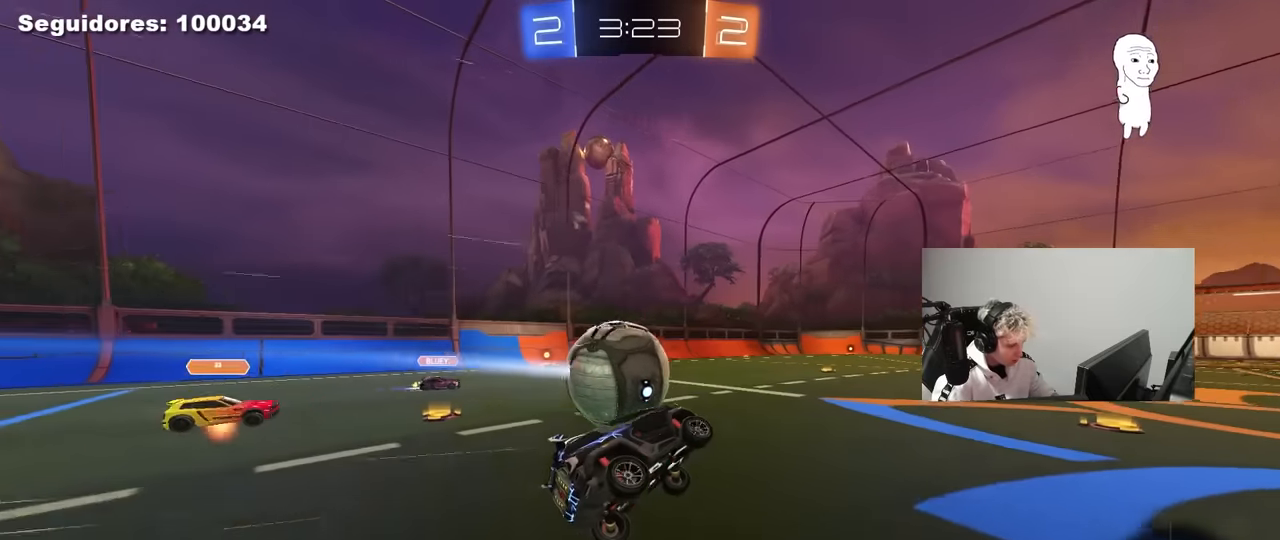
{"keys": ["a"], "mouse": [], "mouse_move": "still", "events": [[167, "a", "down"], [200, "w", "down"], [483, "w", "up"]]}
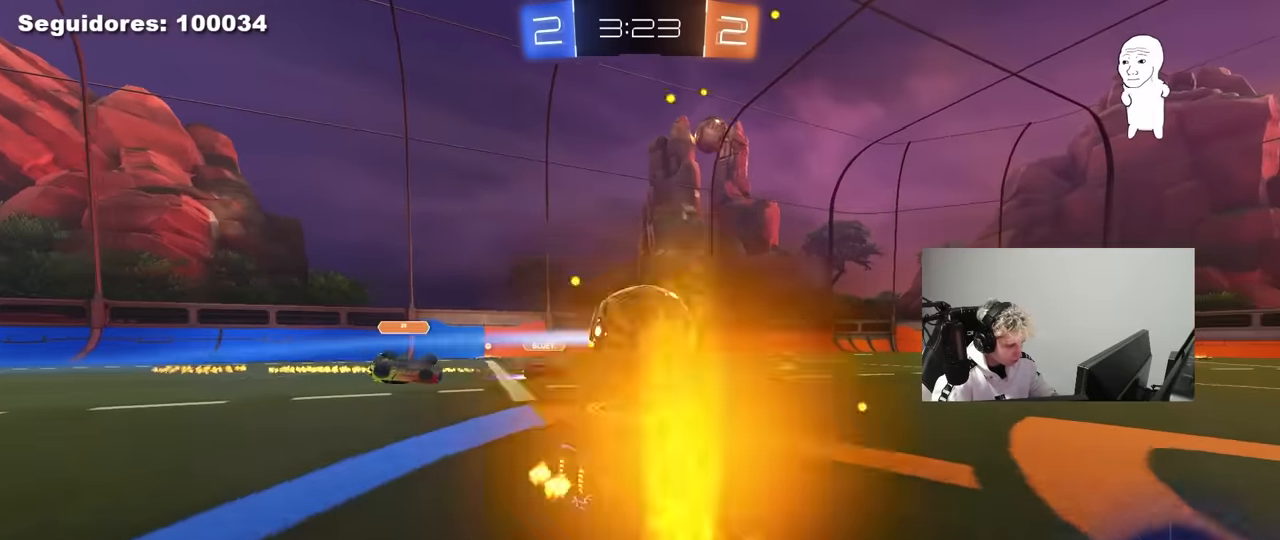
{"keys": ["d", "shift", "w"], "mouse": ["left"], "mouse_move": "still", "events": [[33, "a", "up"], [33, "w", "down"], [133, "w", "up"], [167, "d", "down"], [317, "a", "down"], [317, "d", "up"], [317, "mouse_left", "down"], [317, "mouse_right", "down"], [317, "w", "down"], [367, "a", "up"], [450, "d", "down"], [450, "mouse_right", "up"], [450, "shift", "down"]]}
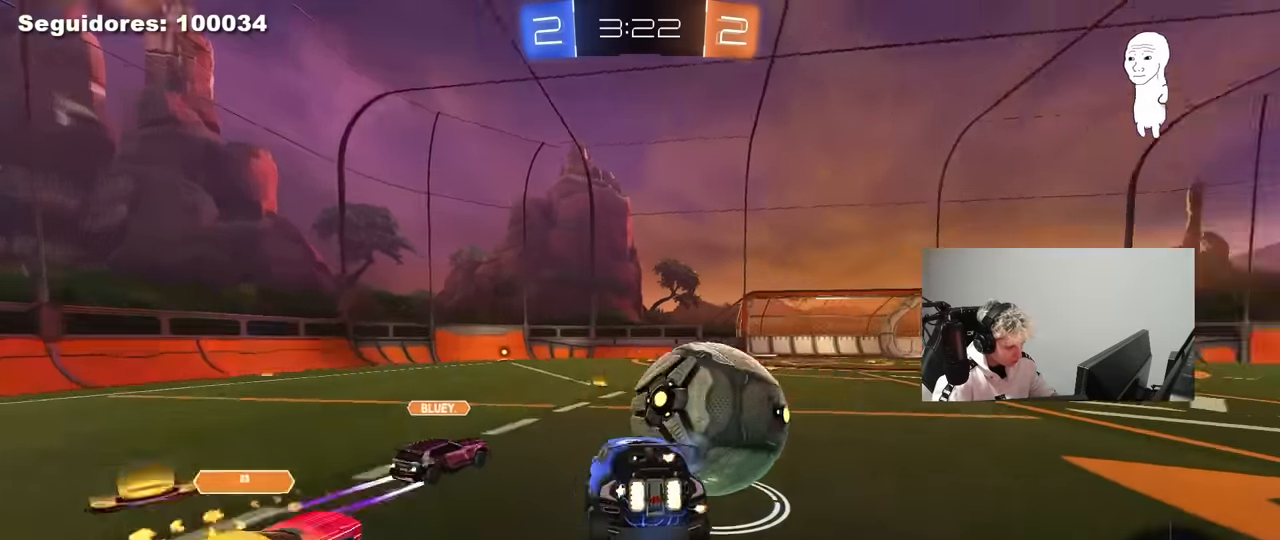
{"keys": ["d", "shift"], "mouse": [], "mouse_move": "still", "events": [[100, "mouse_right", "down"], [100, "s", "down"], [100, "w", "up"], [183, "mouse_left", "up"], [183, "mouse_right", "up"], [467, "s", "up"]]}
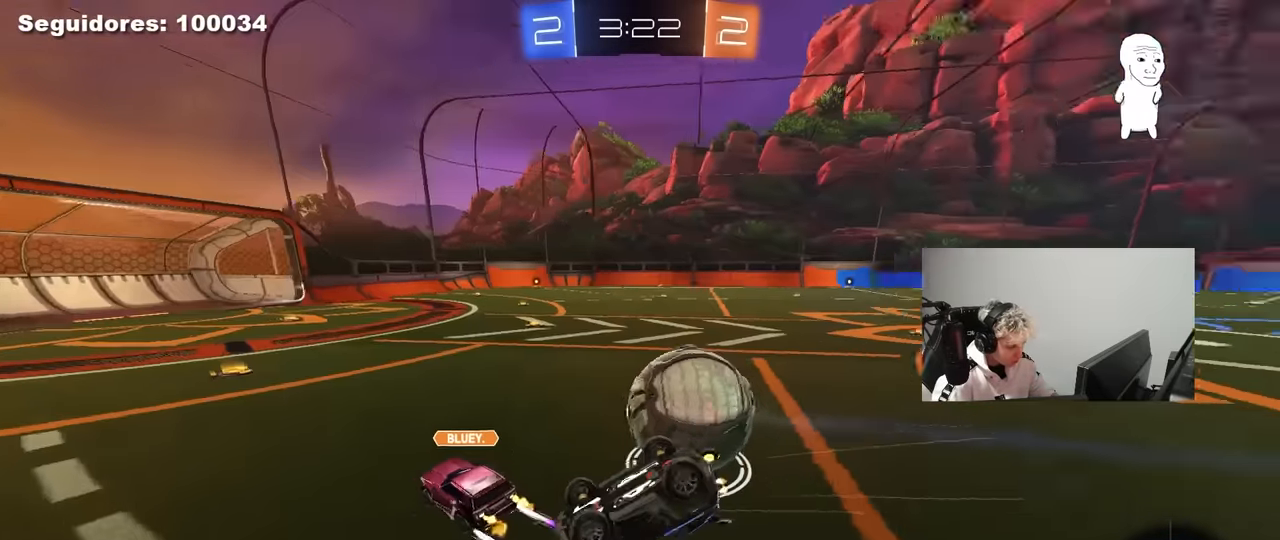
{"keys": [], "mouse": [], "mouse_move": "still", "events": [[167, "s", "down"], [300, "shift", "up"], [350, "d", "up"], [350, "s", "up"]]}
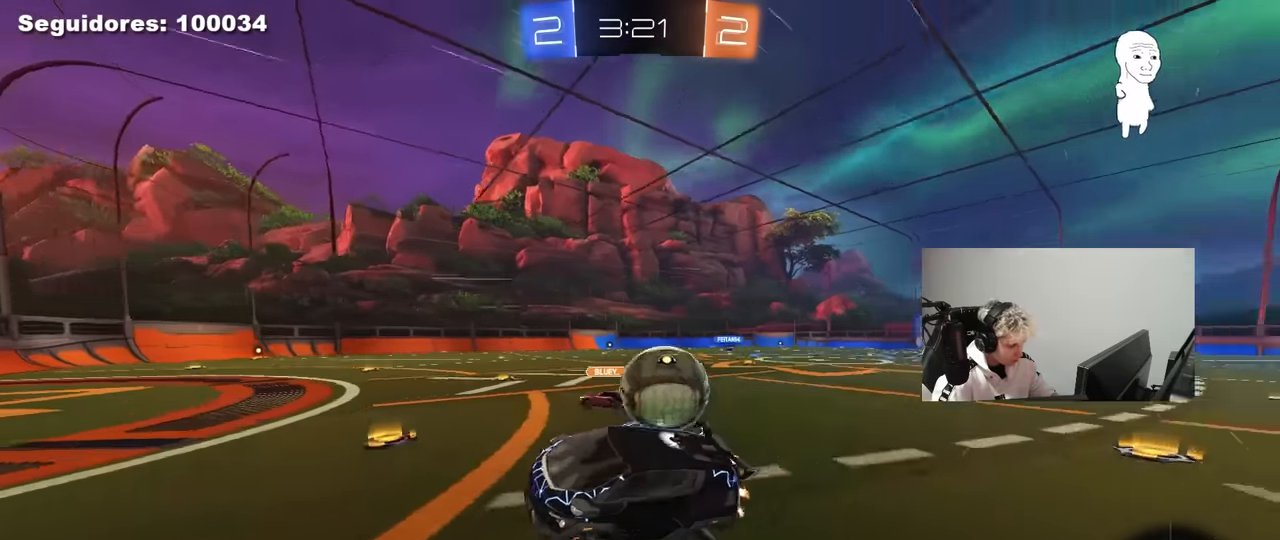
{"keys": ["a", "s"], "mouse": [], "mouse_move": "still", "events": [[33, "d", "down"], [133, "w", "down"], [217, "w", "up"], [267, "s", "down"], [450, "a", "down"], [500, "d", "up"]]}
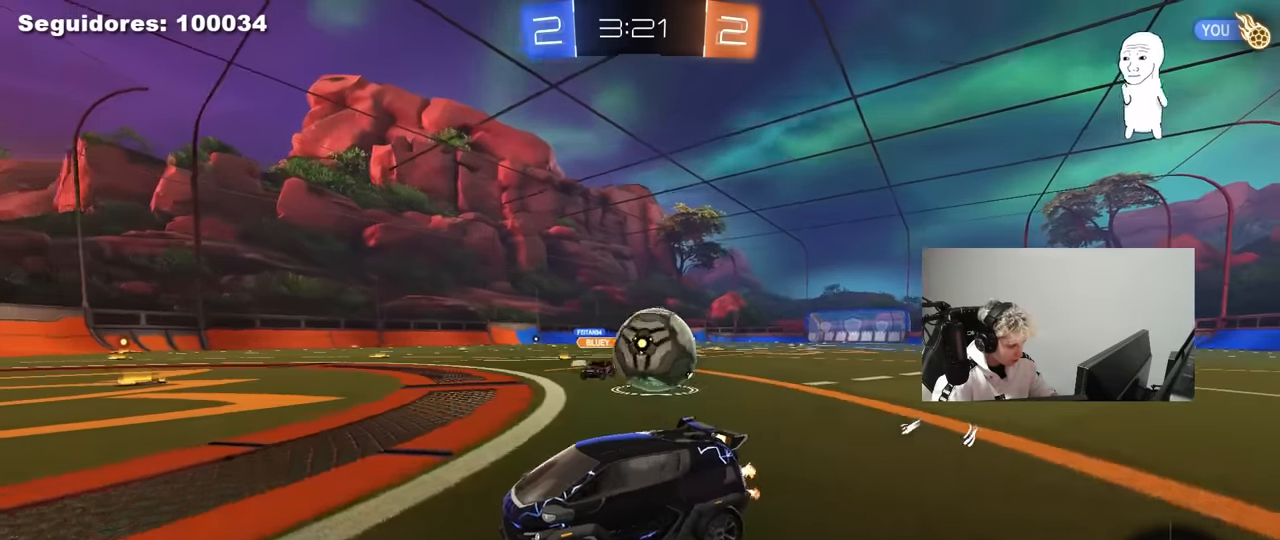
{"keys": ["d", "shift"], "mouse": ["left", "right"], "mouse_move": "right", "events": [[100, "a", "up"], [233, "mouse_right", "down"], [283, "d", "down"], [283, "s", "up"], [333, "d", "up"], [333, "mouse_right", "up"], [383, "d", "down"], [417, "mouse_left", "down"], [467, "mouse_right", "down"], [467, "shift", "down"]]}
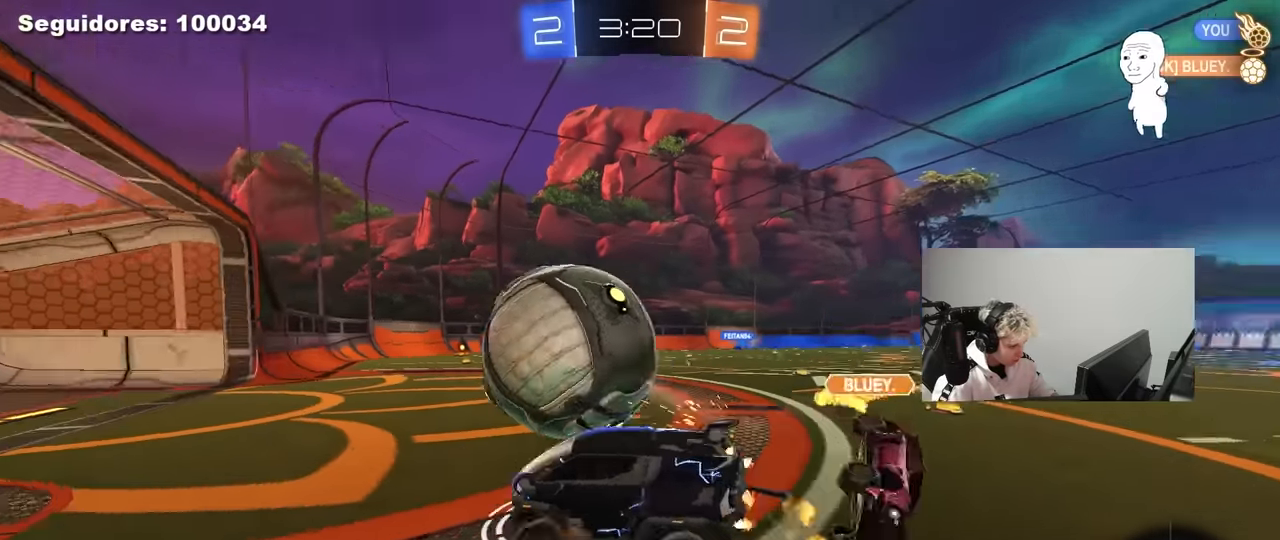
{"keys": ["d", "shift"], "mouse": [], "mouse_move": "still", "events": [[17, "mouse_left", "up"], [67, "mouse_right", "up"]]}
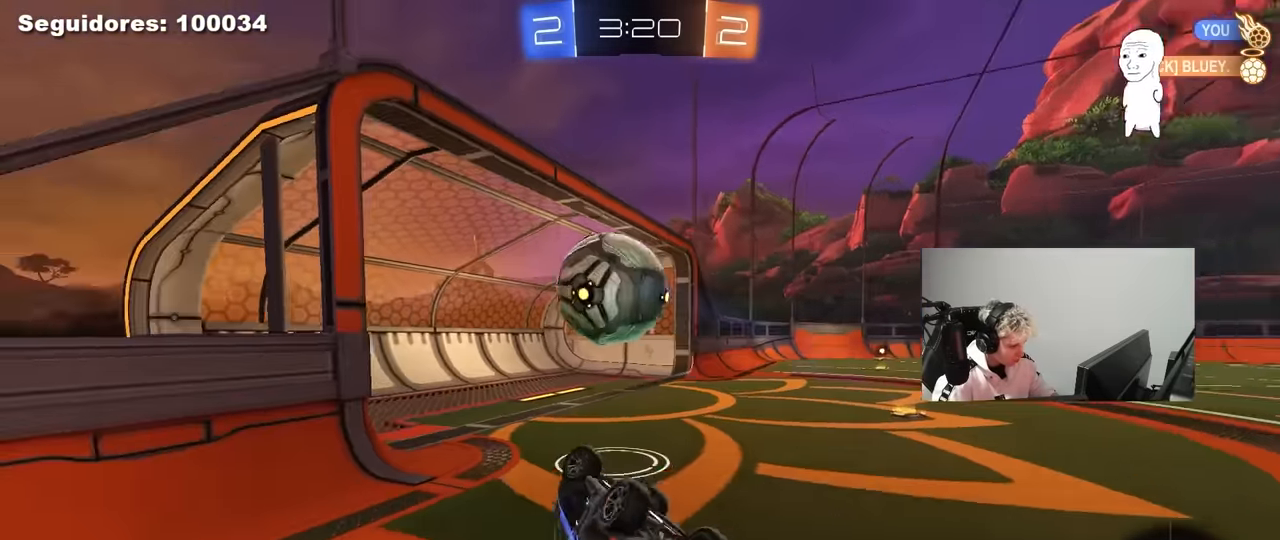
{"keys": ["w"], "mouse": [], "mouse_move": "still", "events": [[33, "w", "down"], [217, "shift", "up"], [500, "d", "up"]]}
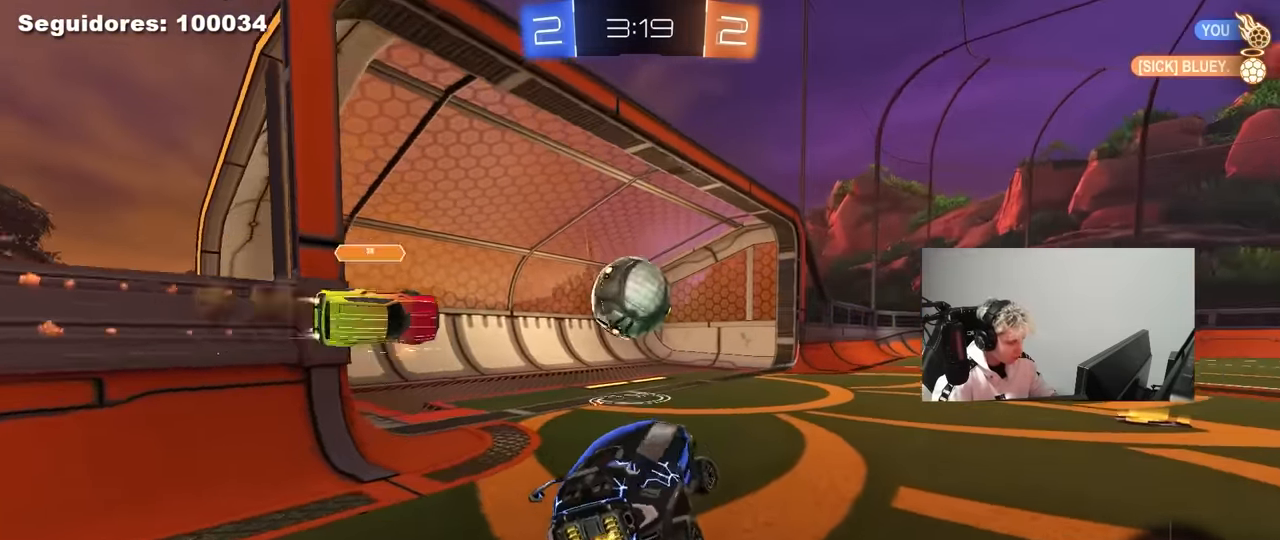
{"keys": [], "mouse": [], "mouse_move": "still", "events": [[100, "d", "down"], [333, "d", "up"], [333, "w", "up"]]}
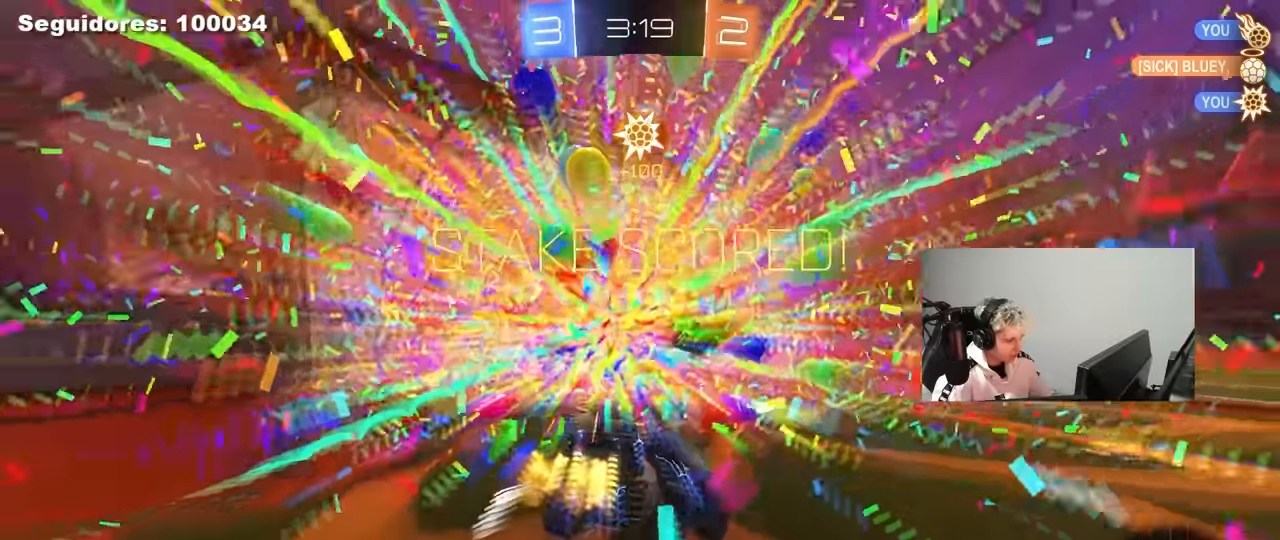
{"keys": ["s"], "mouse": [], "mouse_move": "still", "events": [[67, "space", "down"], [117, "s", "down"], [150, "mouse_right", "down"], [200, "space", "up"], [300, "mouse_right", "up"], [350, "mouse_right", "down"], [483, "mouse_right", "up"]]}
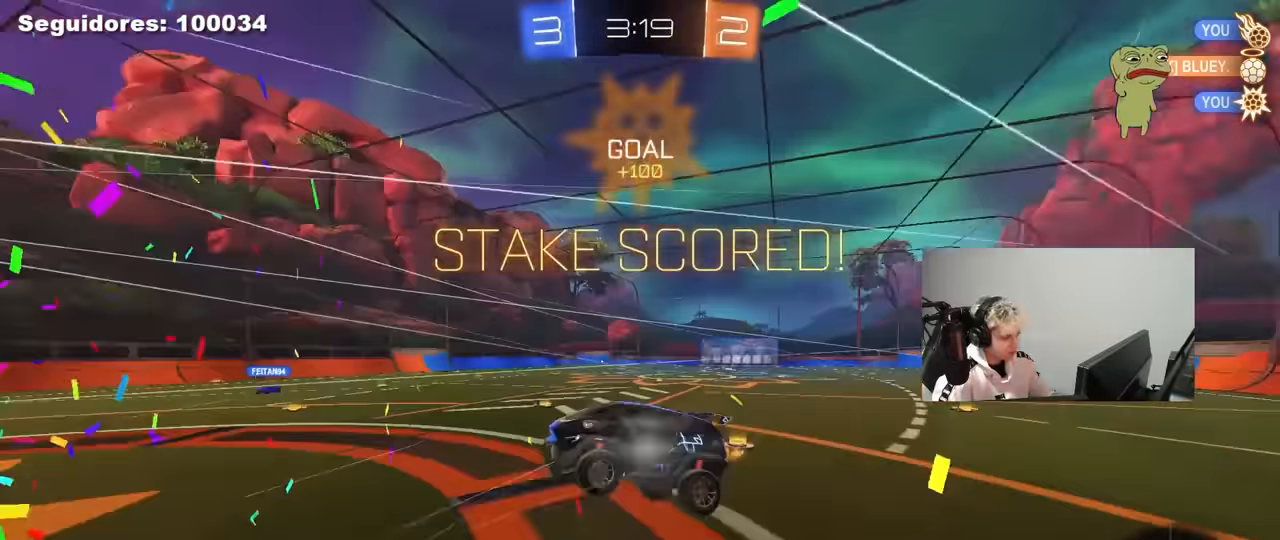
{"keys": ["d", "q", "w"], "mouse": [], "mouse_move": "still", "events": [[167, "d", "down"], [167, "s", "up"], [267, "q", "down"], [267, "w", "down"]]}
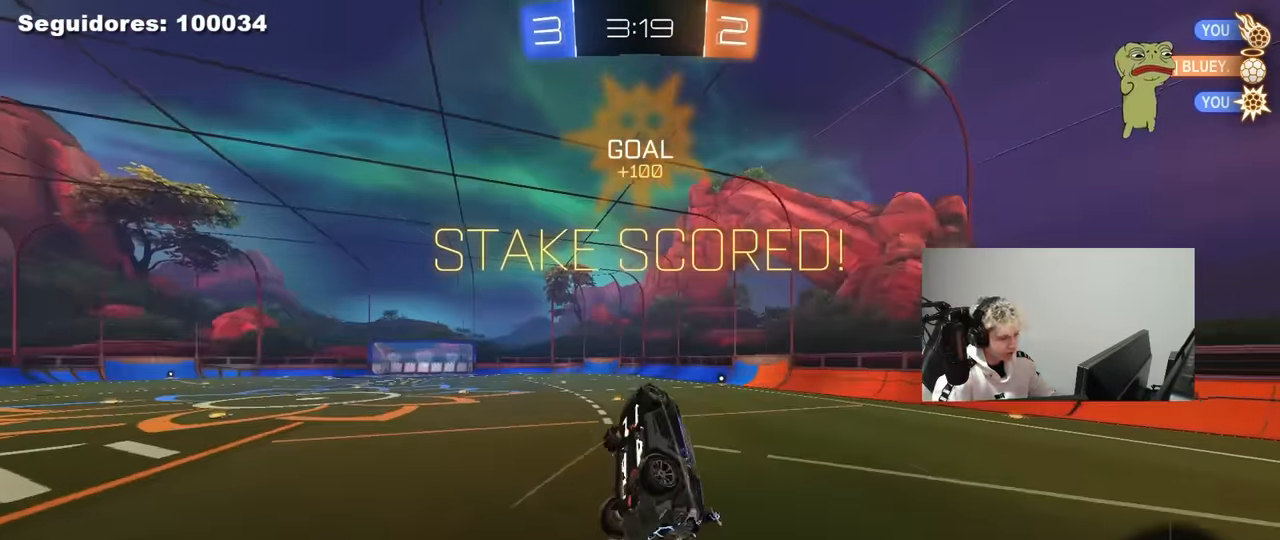
{"keys": ["a", "w"], "mouse": [], "mouse_move": "up-left", "events": [[100, "a", "down"], [150, "d", "up"], [233, "q", "up"], [283, "a", "up"], [333, "w", "up"], [383, "a", "down"], [383, "w", "down"]]}
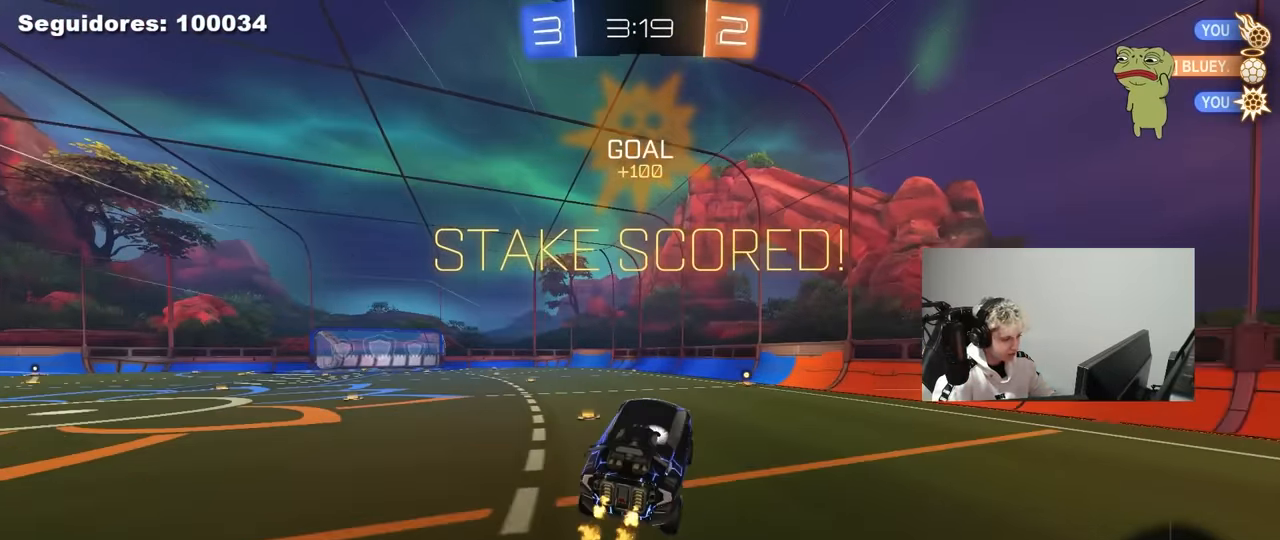
{"keys": ["w"], "mouse": ["left", "right"], "mouse_move": "still", "events": [[17, "a", "up"], [67, "w", "up"], [117, "d", "down"], [250, "w", "down"], [300, "d", "up"], [350, "d", "down"], [433, "d", "up"], [483, "mouse_left", "down"], [483, "mouse_right", "down"]]}
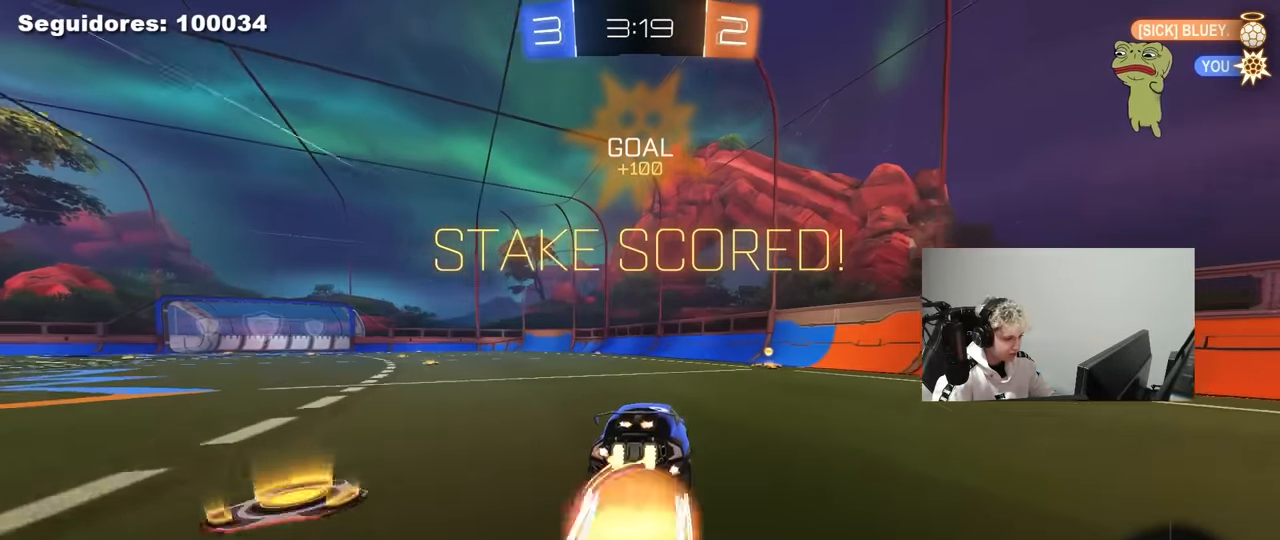
{"keys": ["d", "shift"], "mouse": [], "mouse_move": "still", "events": [[33, "shift", "down"], [83, "d", "down"], [83, "mouse_right", "up"], [133, "mouse_right", "down"], [167, "s", "down"], [167, "w", "up"], [317, "mouse_right", "up"], [417, "mouse_left", "up"], [417, "s", "up"]]}
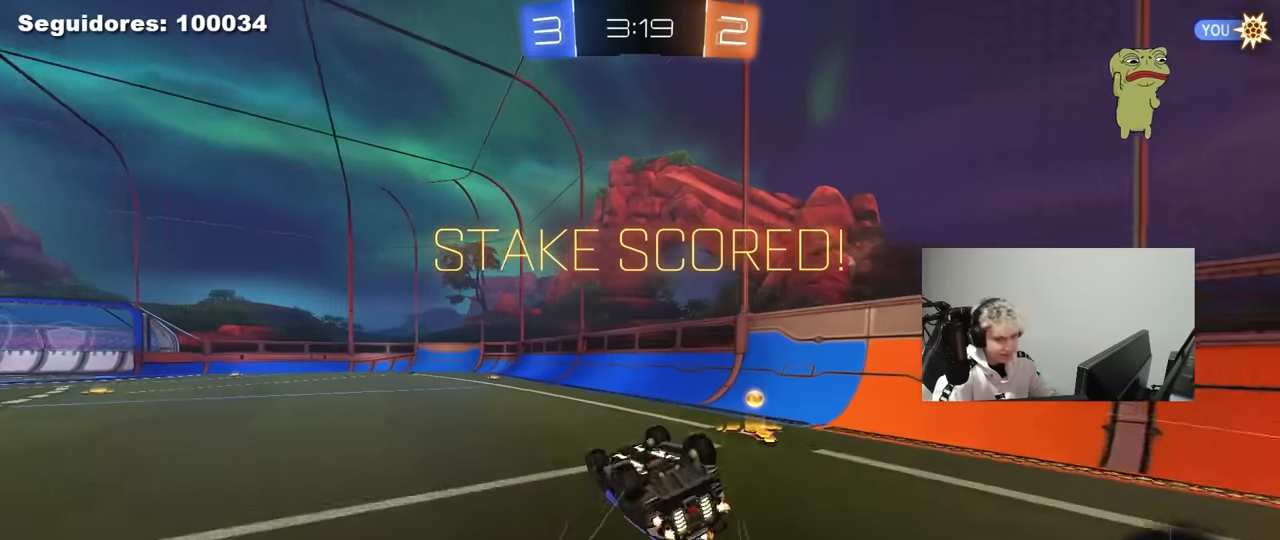
{"keys": ["a"], "mouse": [], "mouse_move": "still", "events": [[50, "s", "down"], [233, "shift", "up"], [283, "d", "up"], [283, "s", "up"], [383, "a", "down"]]}
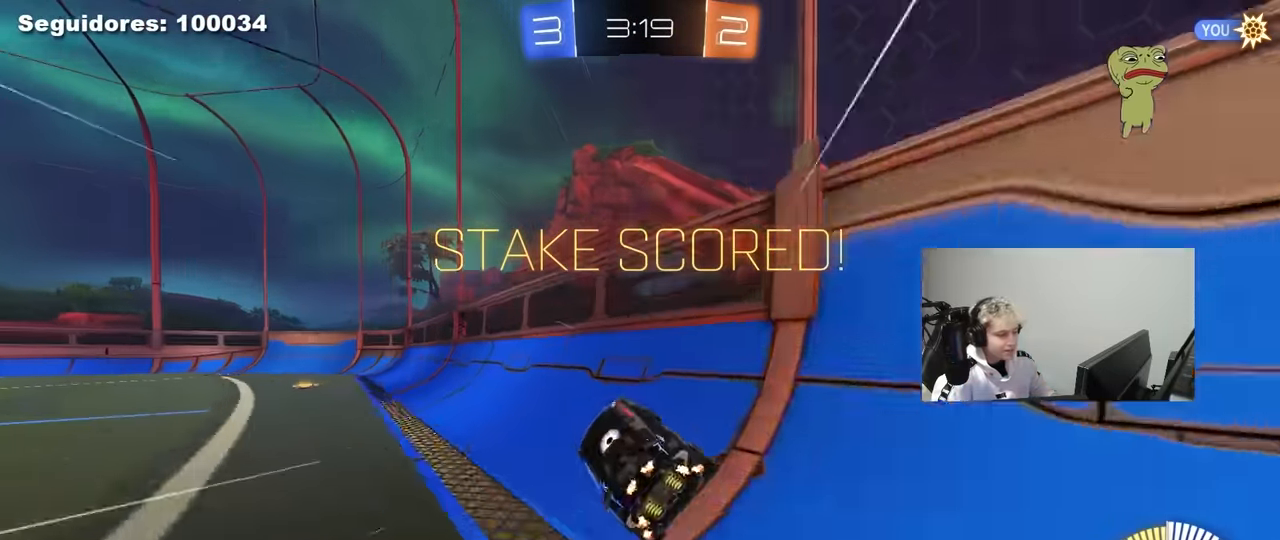
{"keys": [], "mouse": [], "mouse_move": "still", "events": [[17, "w", "down"], [200, "a", "up"], [300, "w", "up"]]}
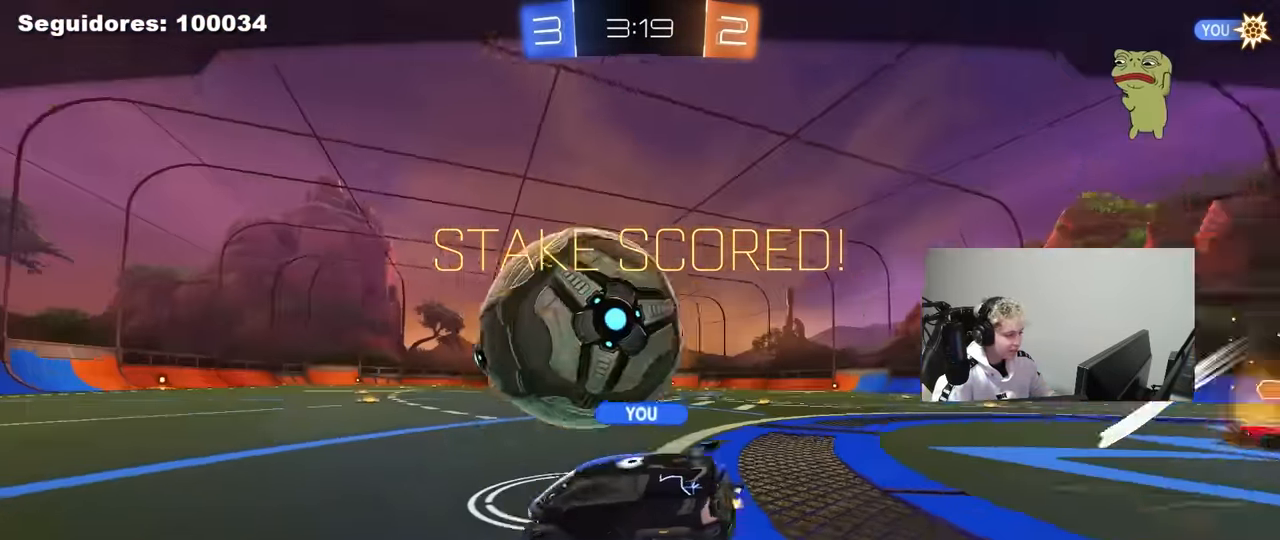
{"keys": [], "mouse": [], "mouse_move": "up", "events": []}
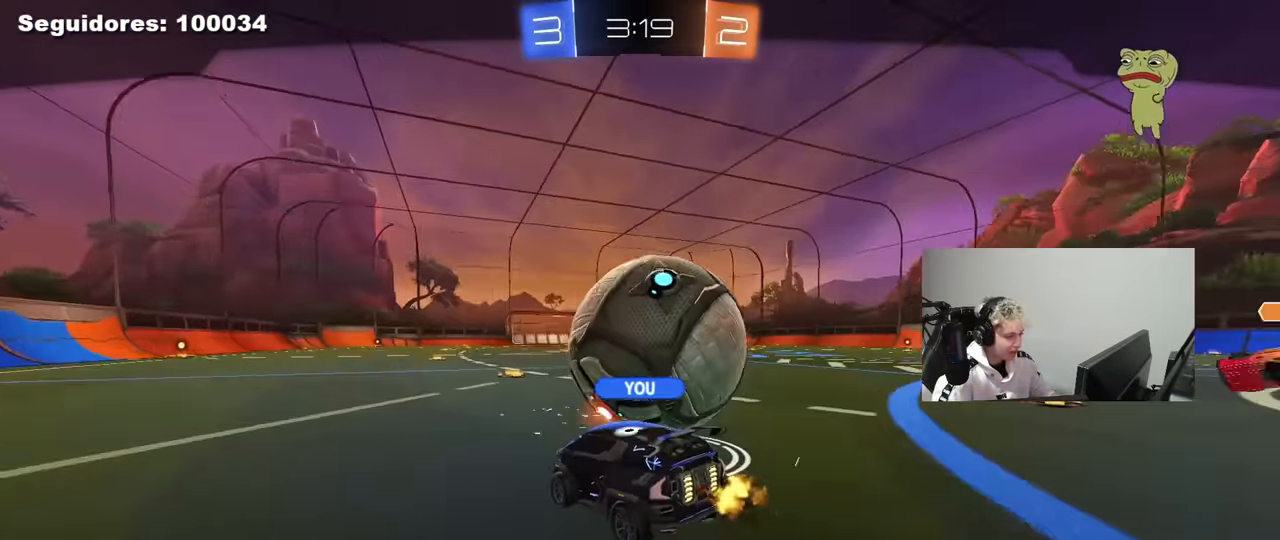
{"keys": [], "mouse": ["right"], "mouse_move": "still", "events": [[150, "mouse_right", "down"], [233, "mouse_right", "up"], [333, "mouse_right", "down"]]}
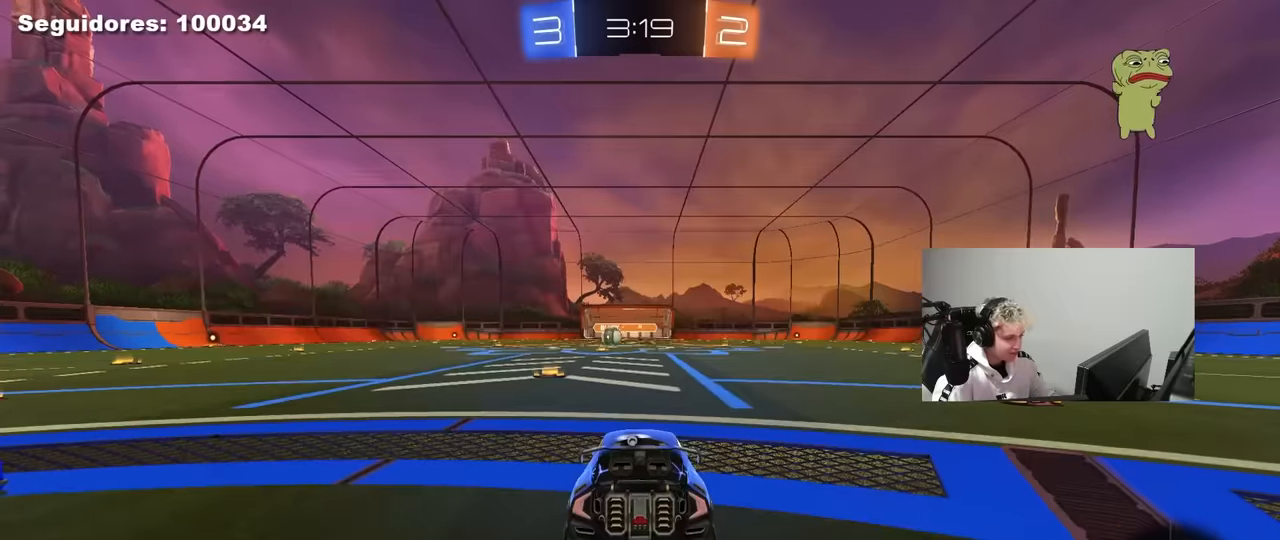
{"keys": ["z"], "mouse": ["wheel"], "mouse_move": "up-right", "events": [[17, "mouse_right", "up"], [67, "tab", "down"], [200, "tab", "up"], [484, "mouse_wheel", "down"], [484, "z", "down"]]}
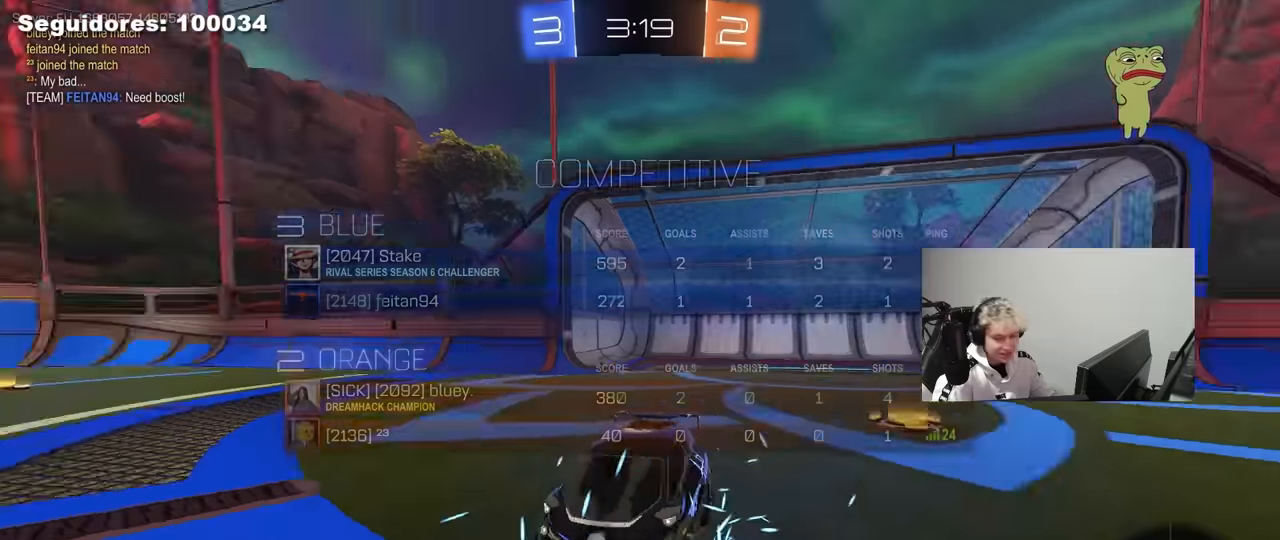
{"keys": [], "mouse": [], "mouse_move": "down-left", "events": [[34, "x", "down"], [134, "mouse_wheel", "up"], [134, "z", "up"], [184, "x", "up"], [367, "mouse_wheel", "down"], [450, "mouse_wheel", "up"]]}
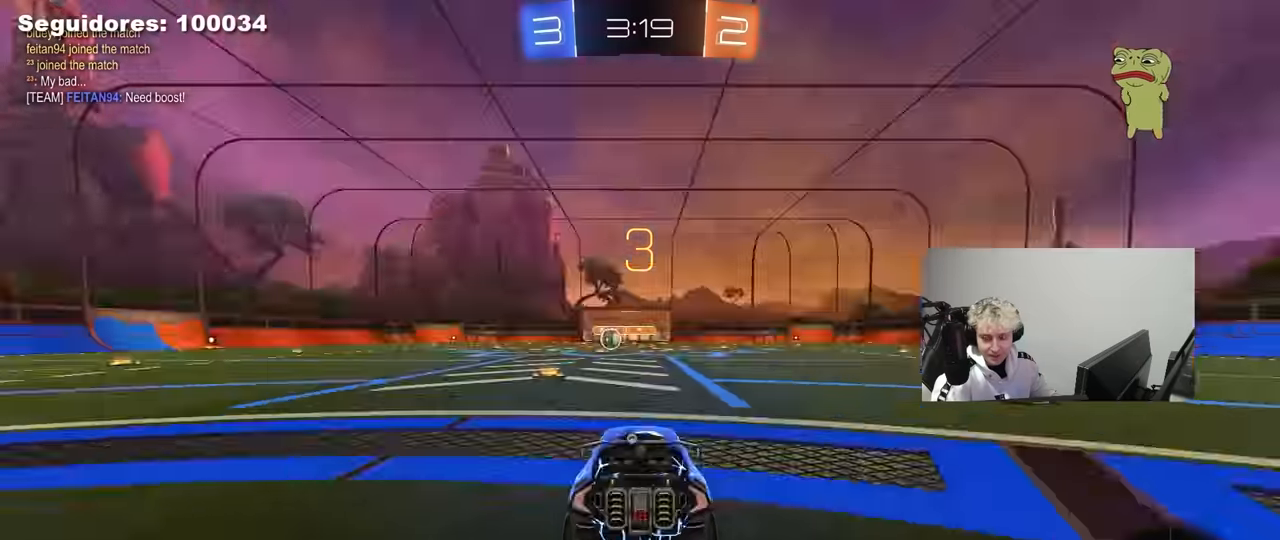
{"keys": [], "mouse": ["left"], "mouse_move": "up", "events": [[134, "mouse_wheel", "down"], [284, "mouse_wheel", "up"], [417, "mouse_left", "down"]]}
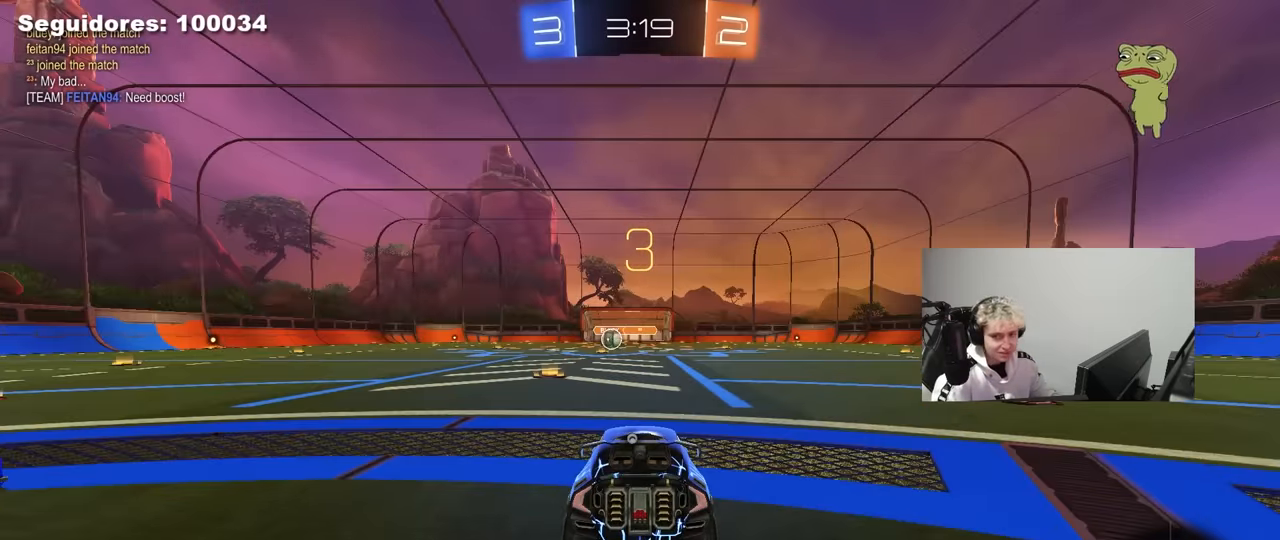
{"keys": ["space", "tab"], "mouse": ["left"], "mouse_move": "down-right", "events": [[150, "mouse_left", "up"], [350, "mouse_left", "down"], [400, "tab", "down"], [484, "space", "down"]]}
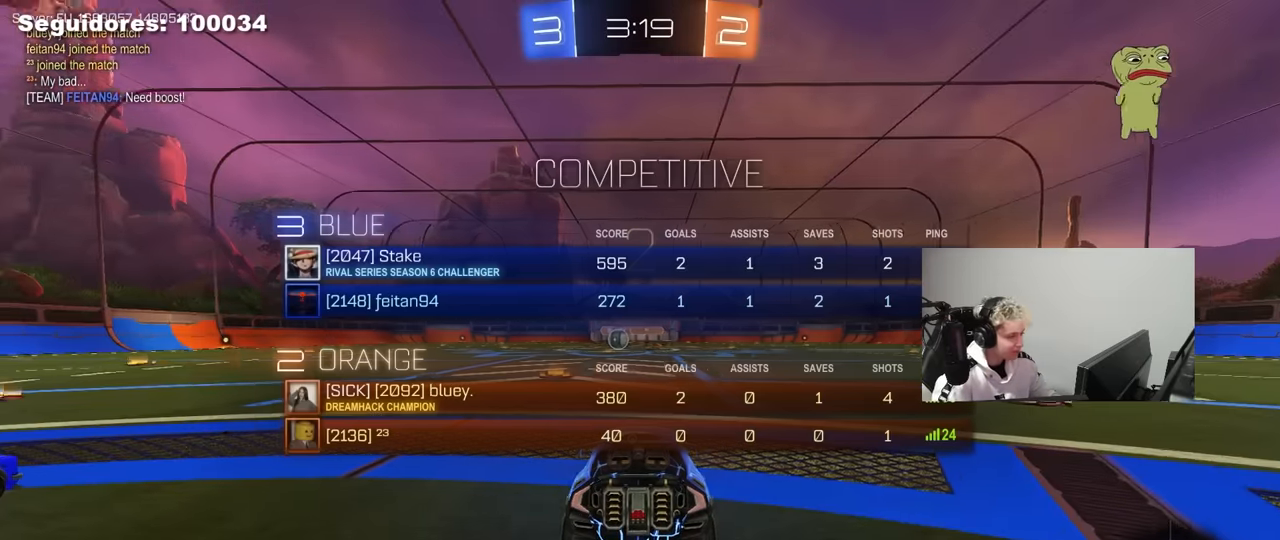
{"keys": ["tab", "w"], "mouse": ["left"], "mouse_move": "right", "events": [[167, "space", "up"], [500, "w", "down"]]}
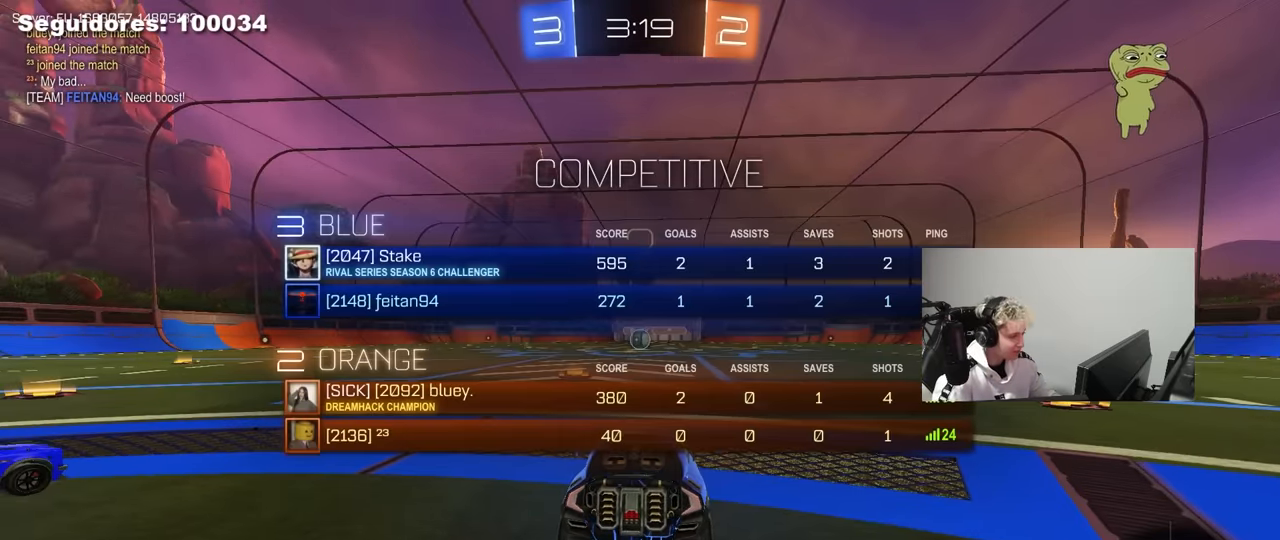
{"keys": ["tab", "w"], "mouse": ["left"], "mouse_move": "right", "events": []}
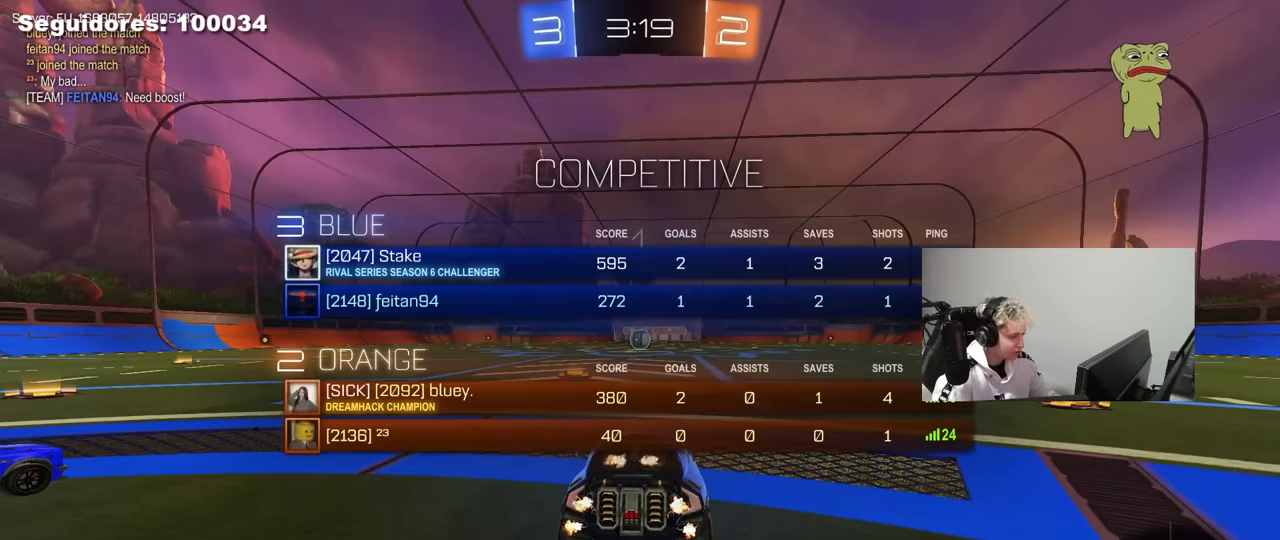
{"keys": ["w"], "mouse": [], "mouse_move": "right", "events": [[67, "mouse_left", "up"], [117, "tab", "up"]]}